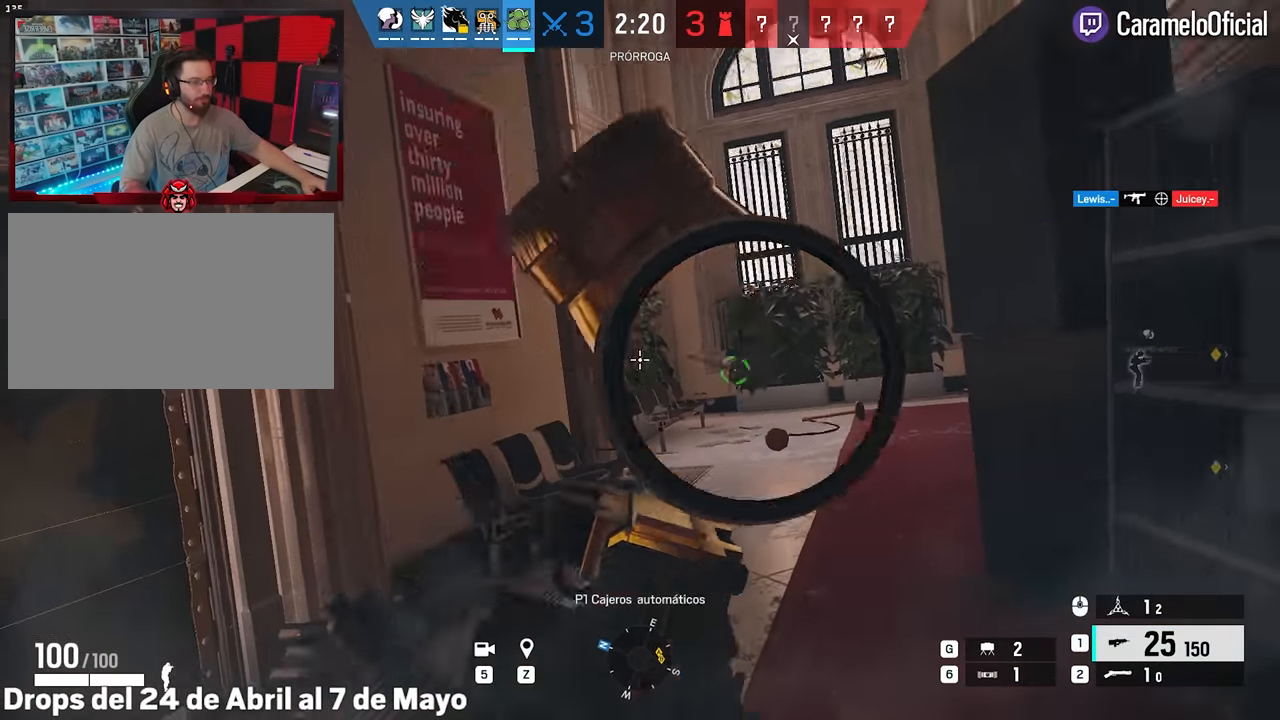
Gameplay with keyboard and mouse; each line is a JSON object with the keys and mouse buttons held at the frame after it. "events" lists presses ("down") and releases ("up") of "1", "2", "3", "4", "5", "a", "alt", "c", "caps_lock", "ctrl", "d", "e", "f", "g", "q", "r", "s", "shift", "space", "t", "tab", "v", "w", "x", "z", "mouse_left", "mouse_wheel" and "mouse_right" between this image and that frame as [ms after this image, input, new state], when the widget could be followed in between. "mouse_left", "mouse_wheel", "mouse_right" = the "left", "wheel", "right" buttons of the "mouse" list. No other keys are recorded. "wheel" means that the mouse wheel is clicked or scrolled. Not read: mouse_move.
{"keys": ["a", "w"], "mouse": ["right"], "events": [[16, "d", "up"], [16, "q", "down"], [16, "w", "up"], [150, "q", "up"], [200, "a", "down"], [200, "mouse_right", "down"], [383, "w", "down"]]}
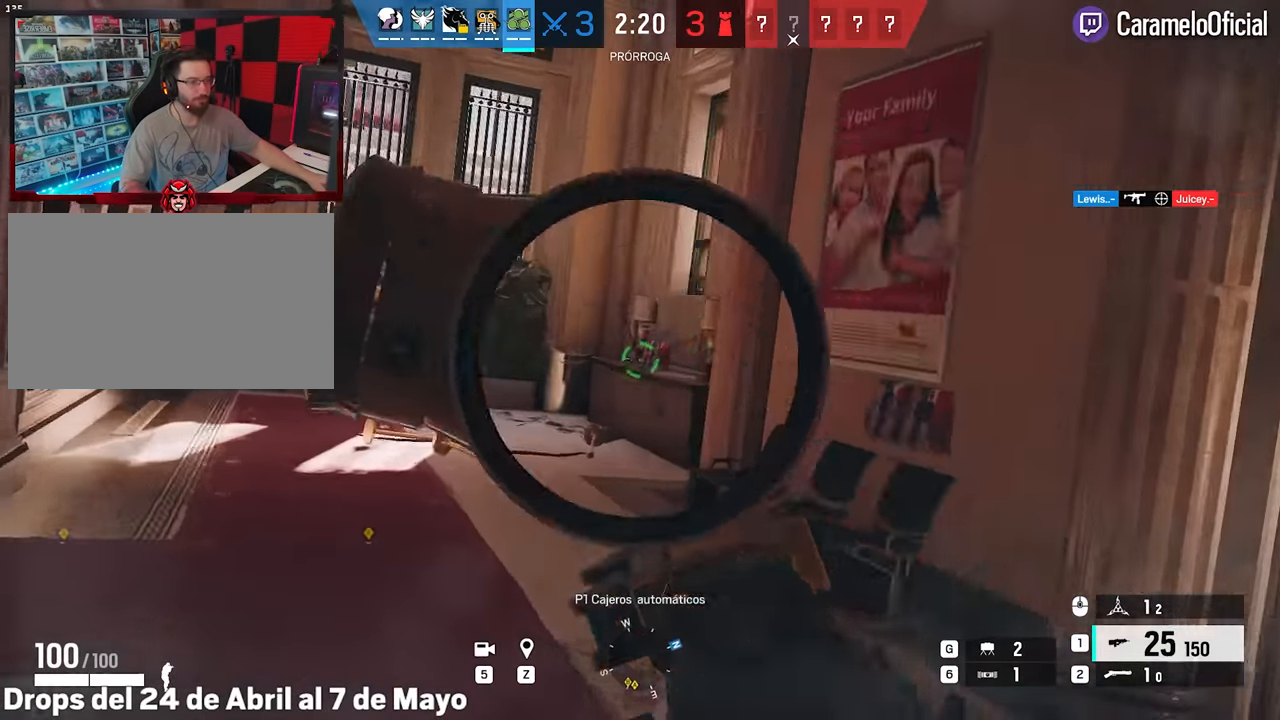
{"keys": ["d", "w"], "mouse": [], "events": [[33, "mouse_right", "up"], [116, "a", "up"], [116, "e", "down"], [216, "e", "up"], [500, "d", "down"]]}
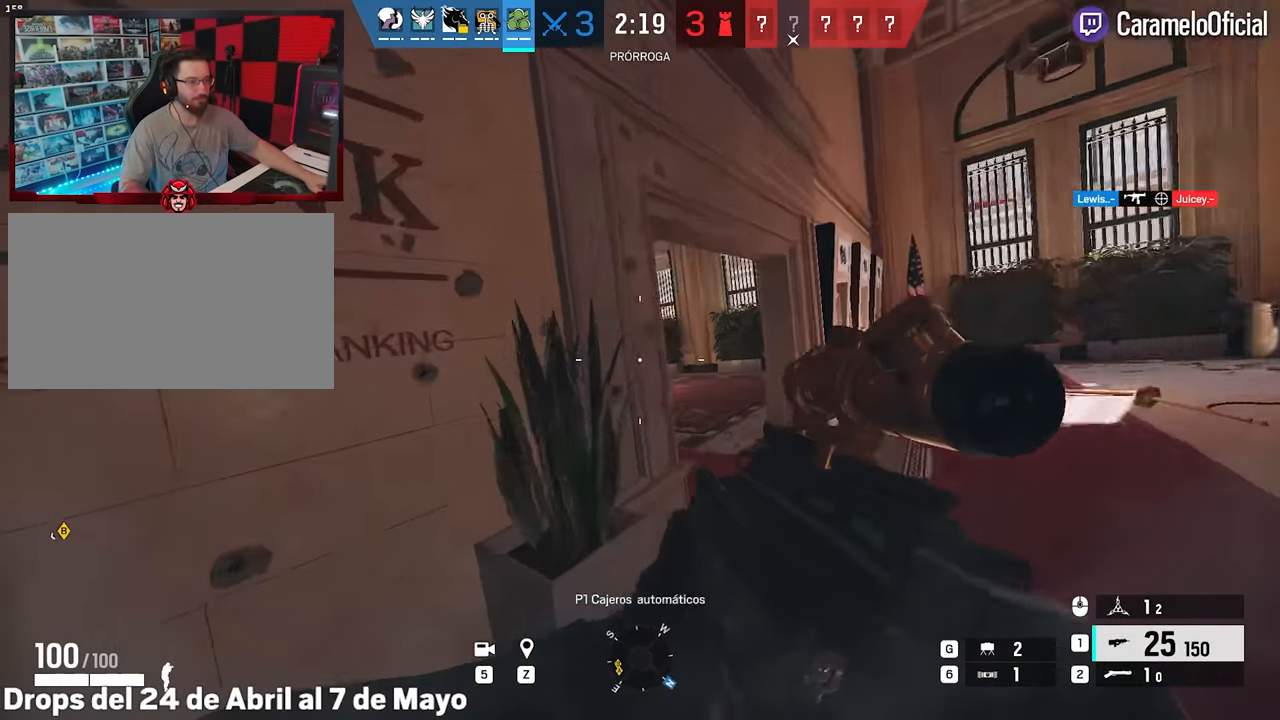
{"keys": ["d", "e"], "mouse": [], "events": [[83, "shift", "down"], [133, "shift", "up"], [233, "shift", "down"], [416, "w", "up"], [466, "e", "down"], [466, "shift", "up"]]}
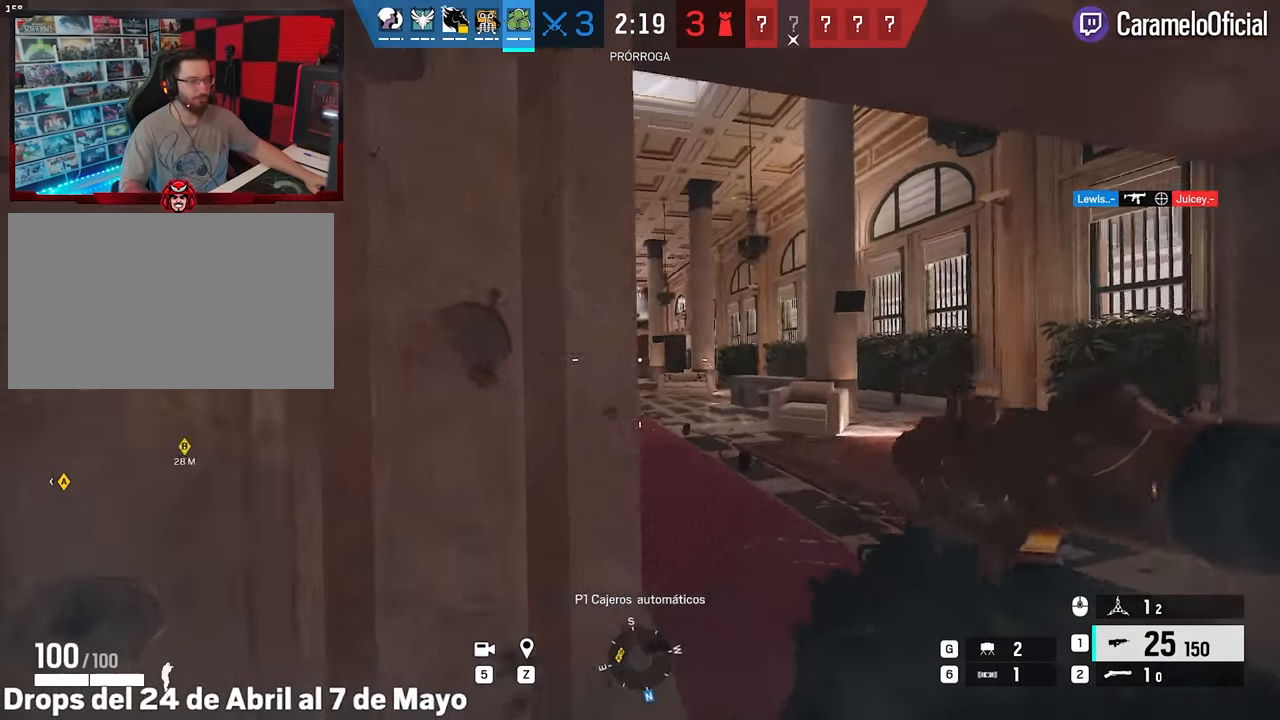
{"keys": [], "mouse": [], "events": [[16, "a", "down"], [50, "d", "up"], [50, "e", "up"], [100, "e", "down"], [200, "e", "up"], [283, "a", "up"]]}
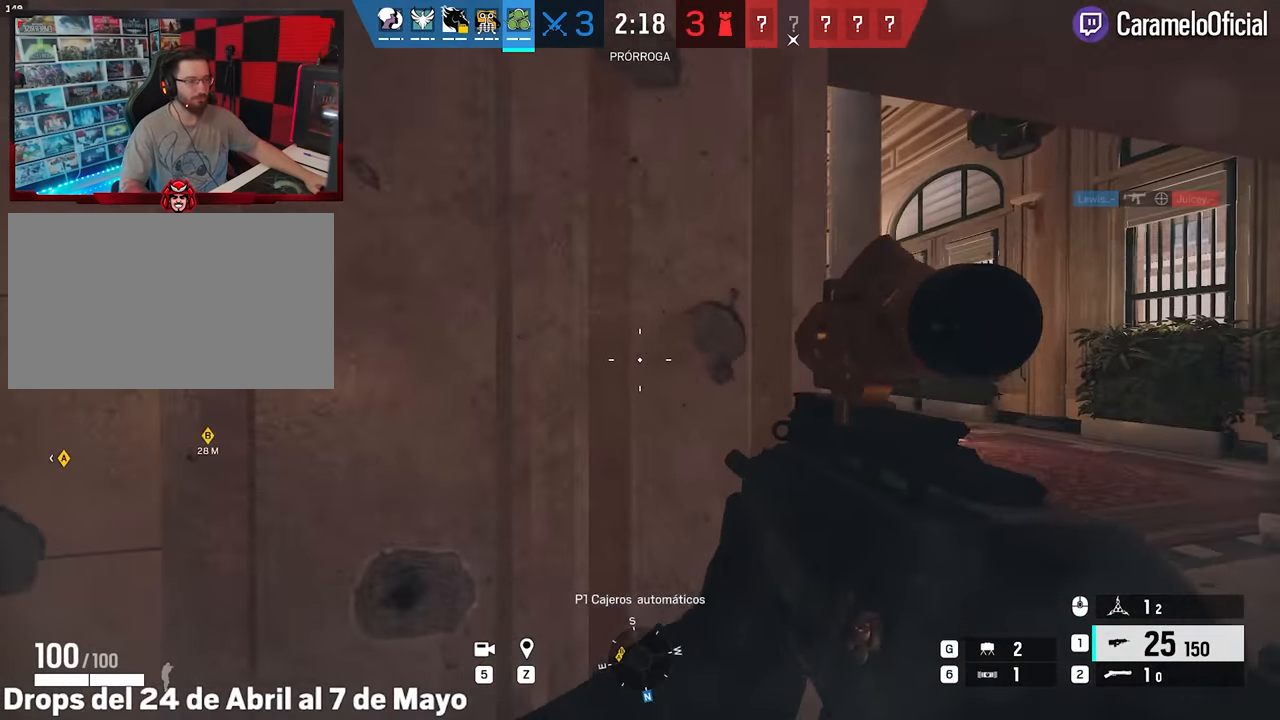
{"keys": ["5", "a"], "mouse": [], "events": [[216, "a", "down"], [216, "ctrl", "down"], [350, "ctrl", "up"], [400, "5", "down"]]}
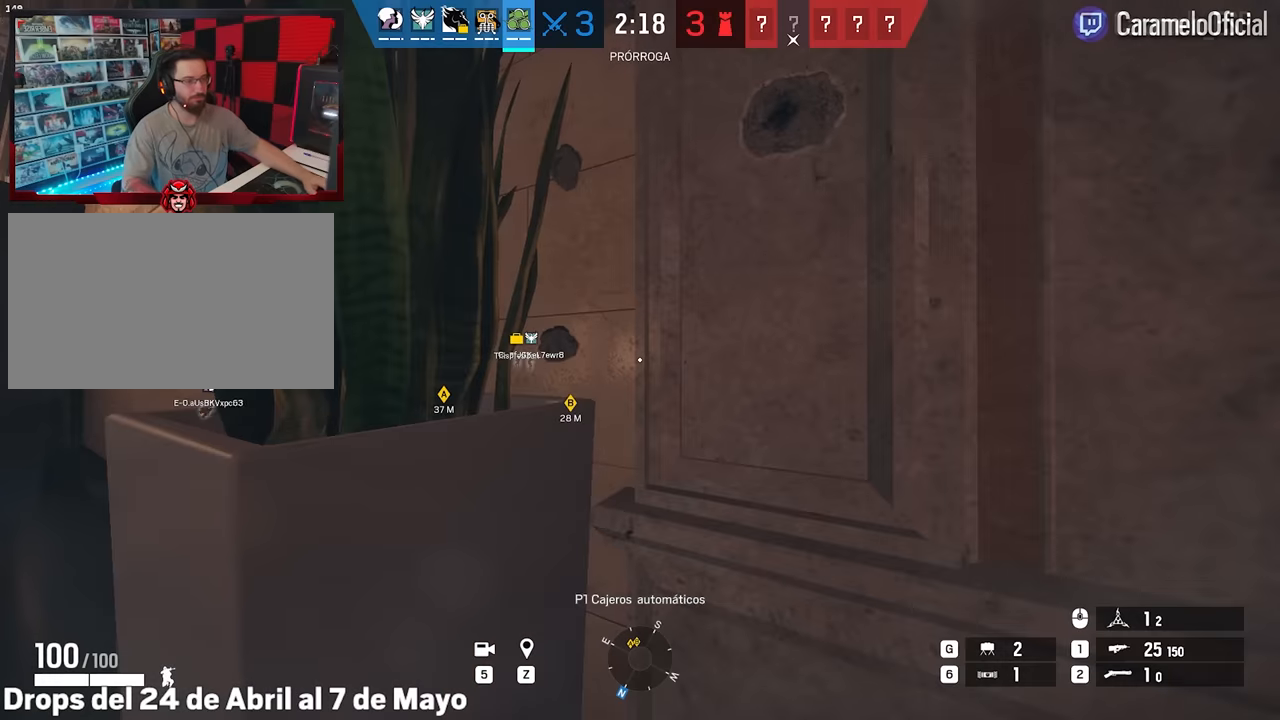
{"keys": [], "mouse": [], "events": [[50, "5", "up"], [133, "a", "up"]]}
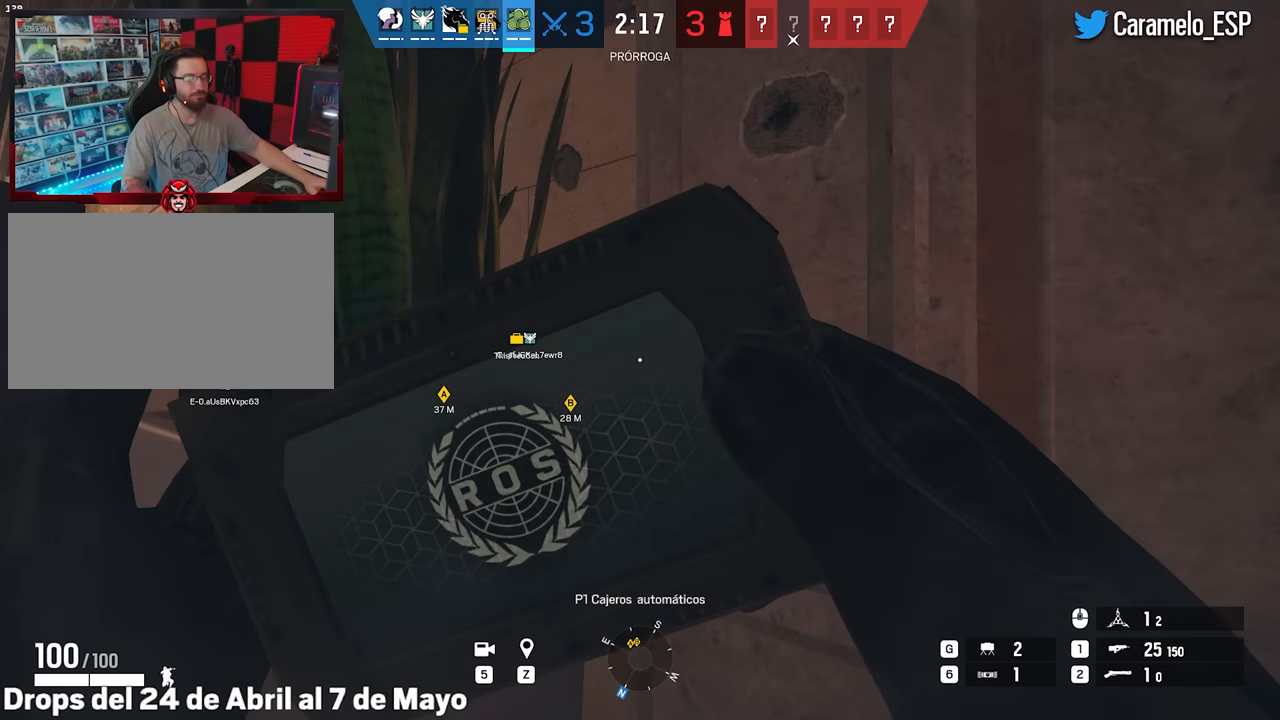
{"keys": [], "mouse": [], "events": []}
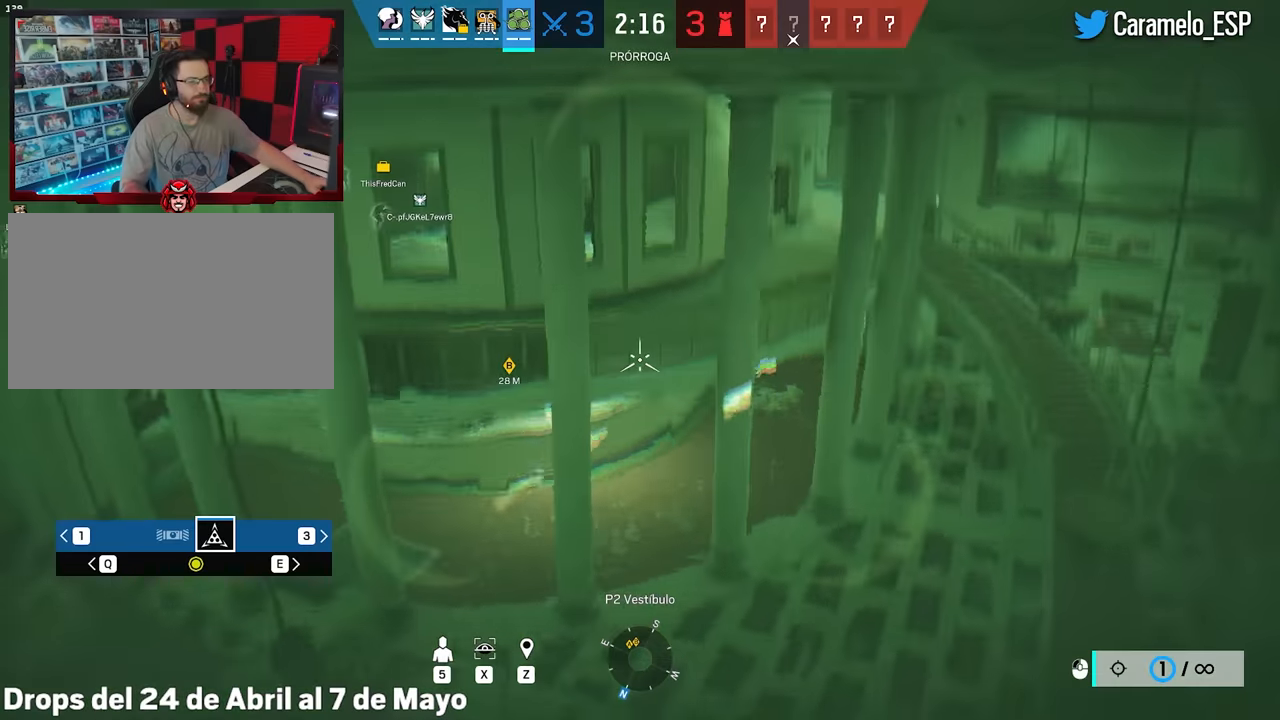
{"keys": [], "mouse": [], "events": []}
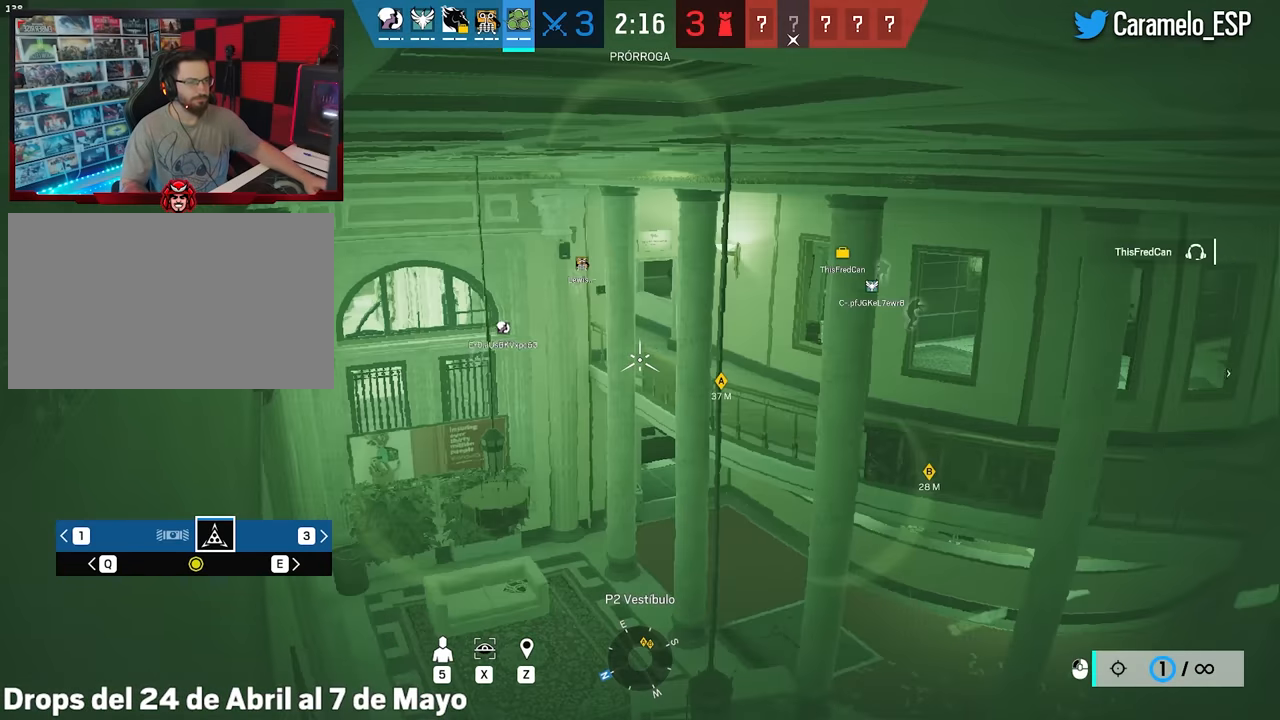
{"keys": [], "mouse": [], "events": []}
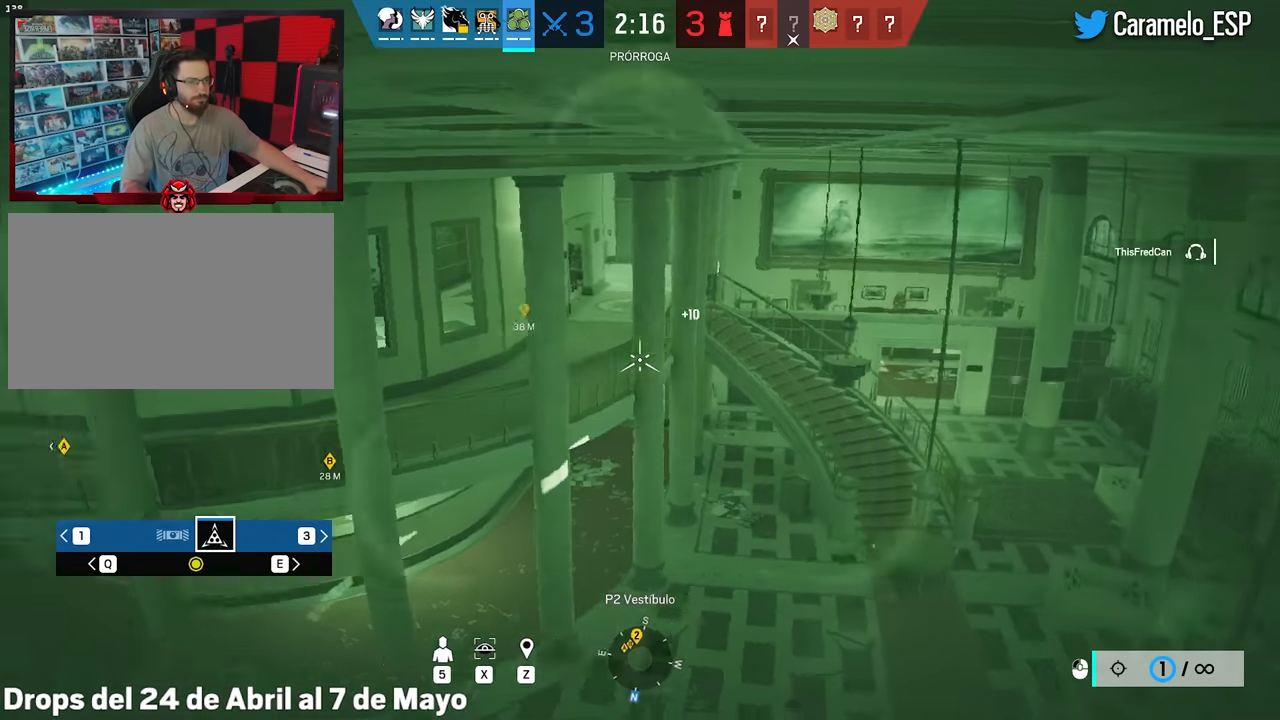
{"keys": [], "mouse": [], "events": []}
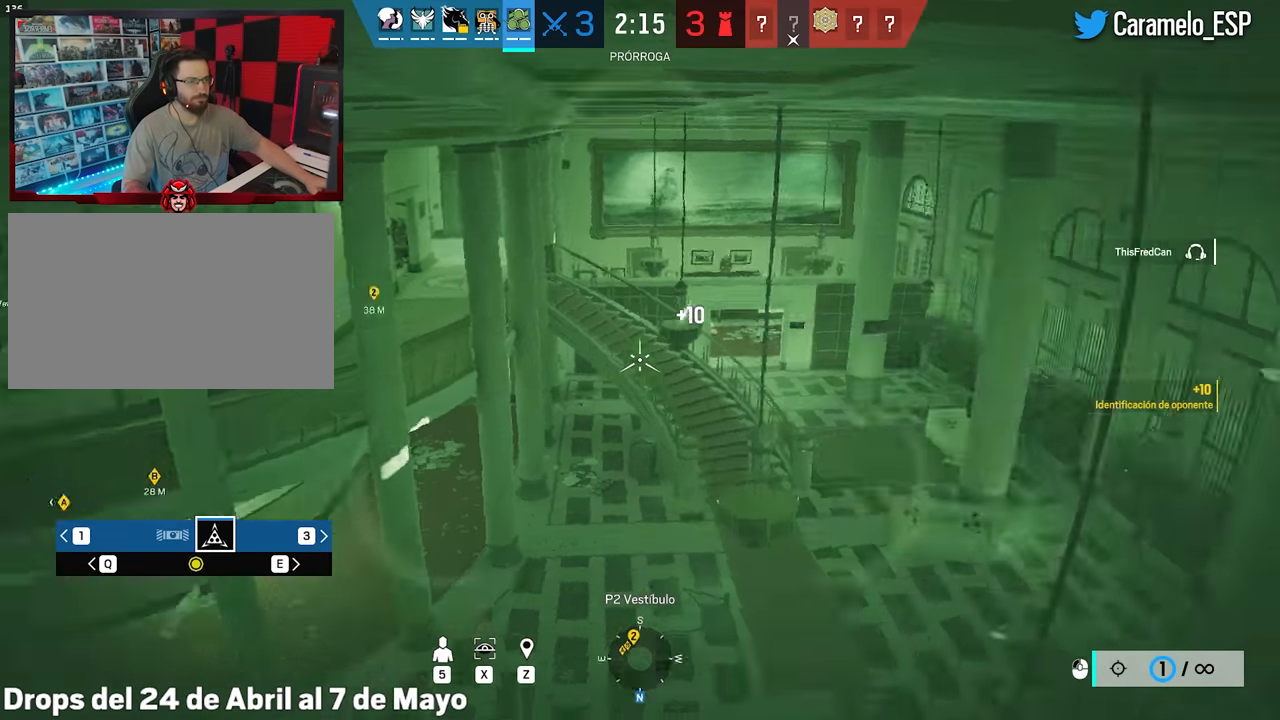
{"keys": [], "mouse": [], "events": []}
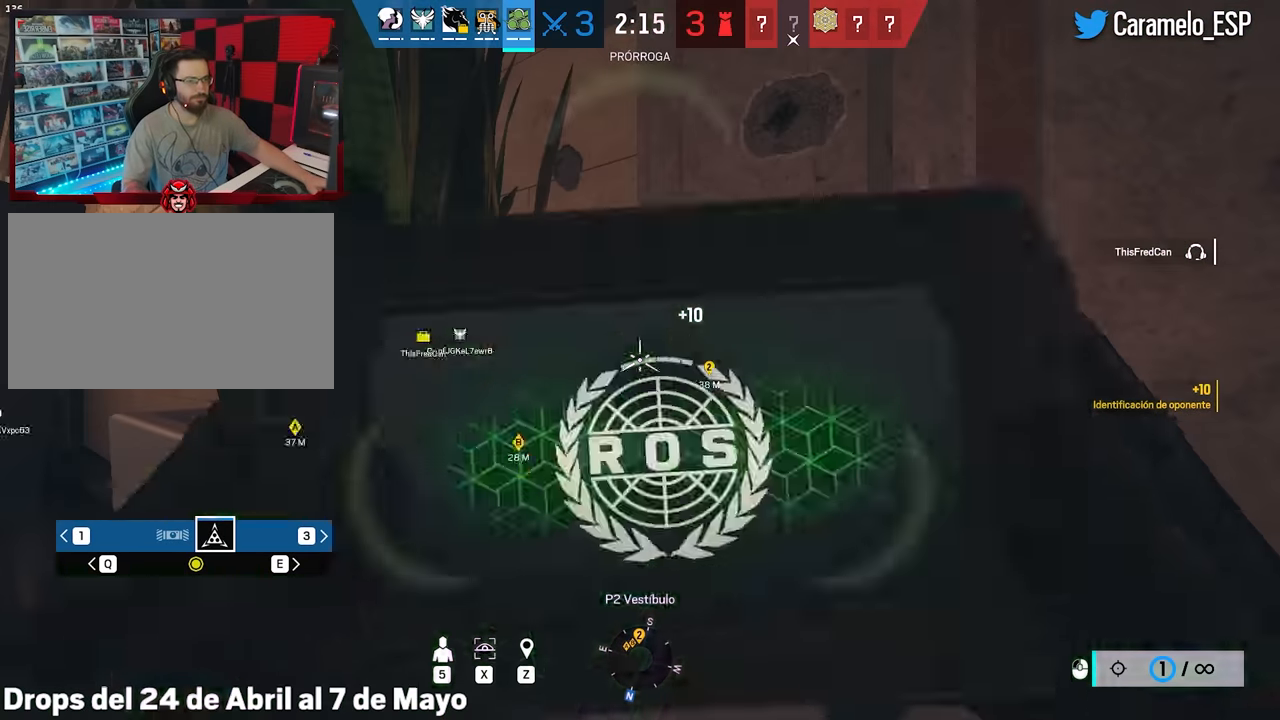
{"keys": ["d", "e"], "mouse": ["right"], "events": [[417, "d", "down"], [417, "mouse_right", "down"], [467, "e", "down"]]}
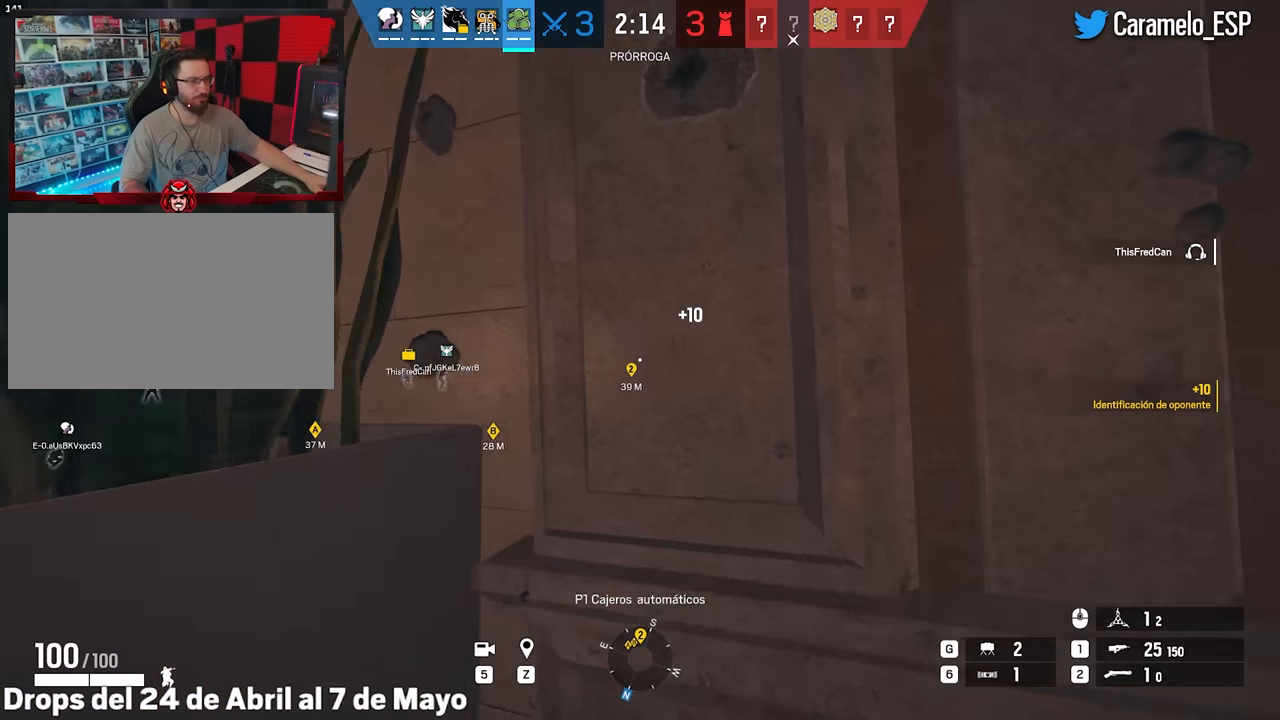
{"keys": ["d"], "mouse": ["right"], "events": [[17, "e", "up"]]}
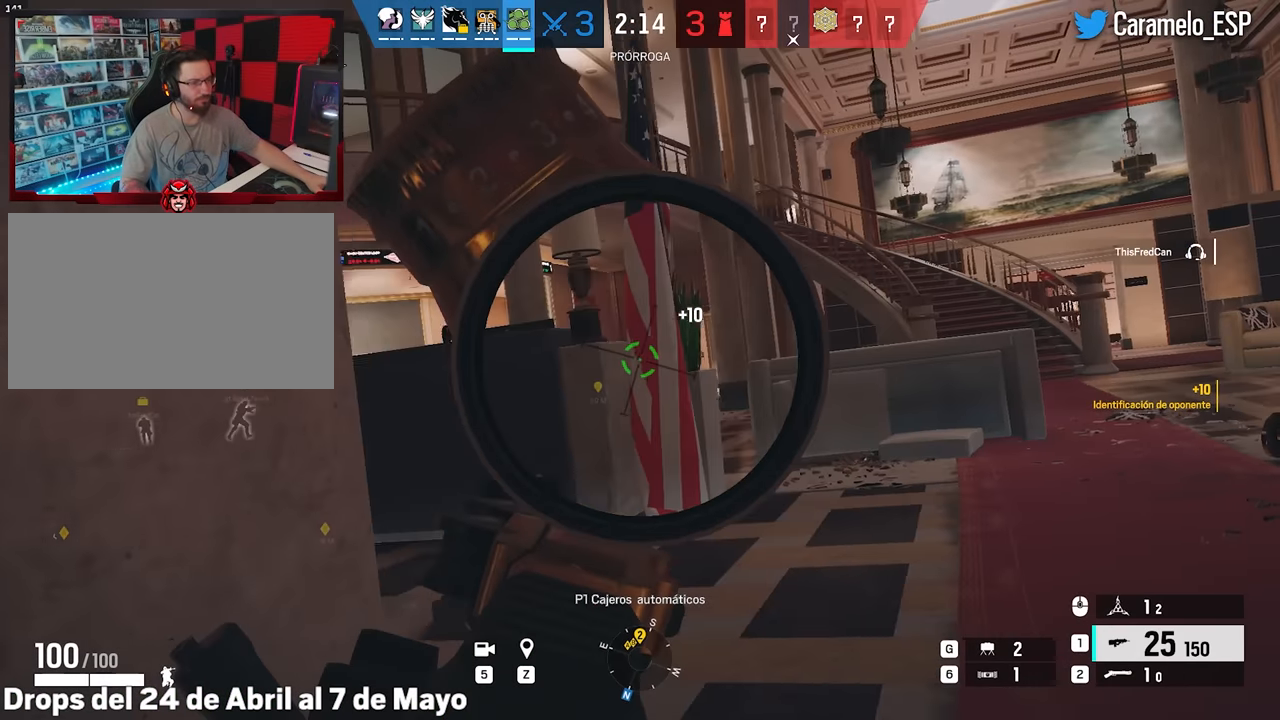
{"keys": ["d", "w"], "mouse": ["right"], "events": [[33, "e", "down"], [167, "e", "up"], [267, "w", "down"]]}
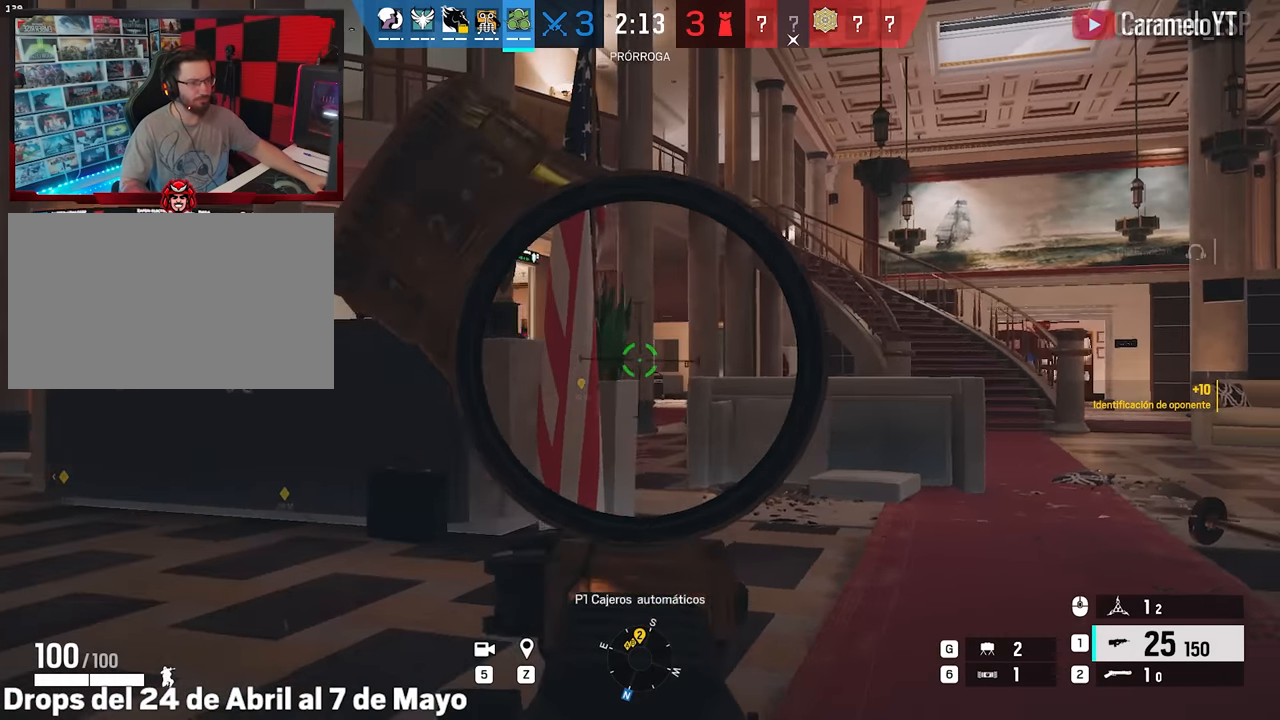
{"keys": ["w"], "mouse": ["right"], "events": [[33, "d", "up"], [133, "e", "down"], [233, "e", "up"]]}
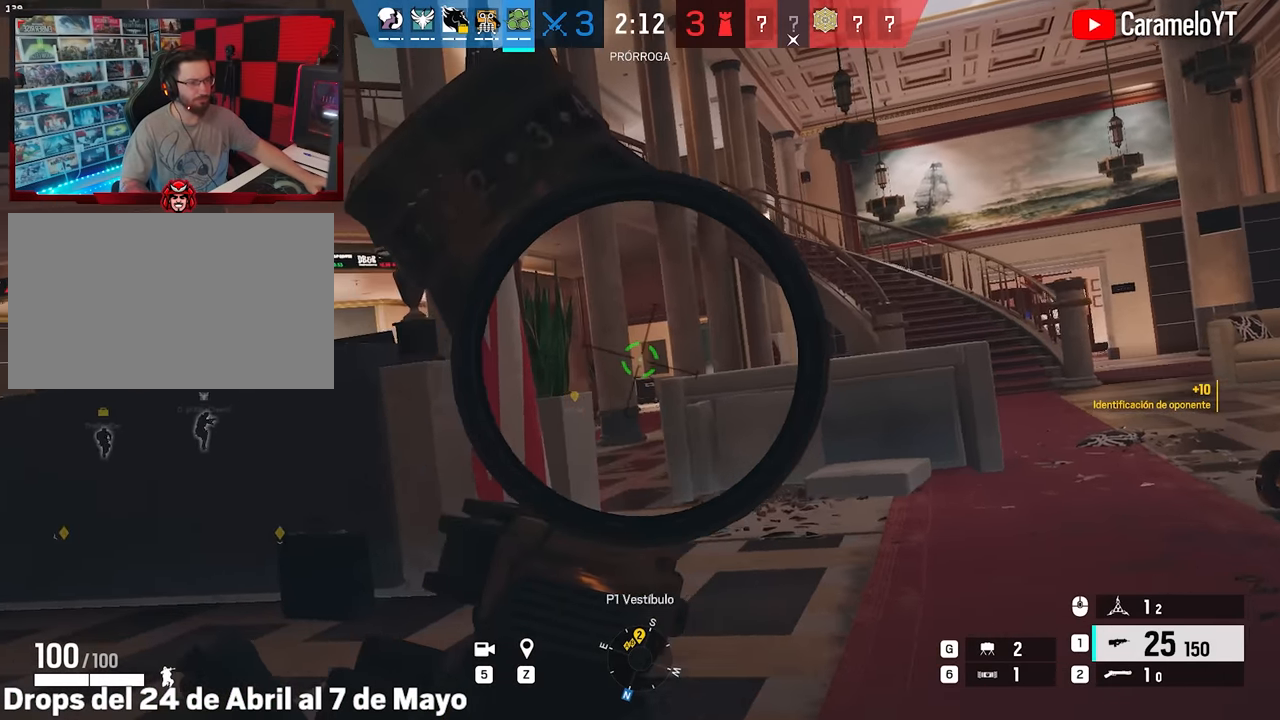
{"keys": ["d", "w"], "mouse": ["right"], "events": [[50, "ctrl", "down"], [100, "ctrl", "up"], [150, "d", "down"]]}
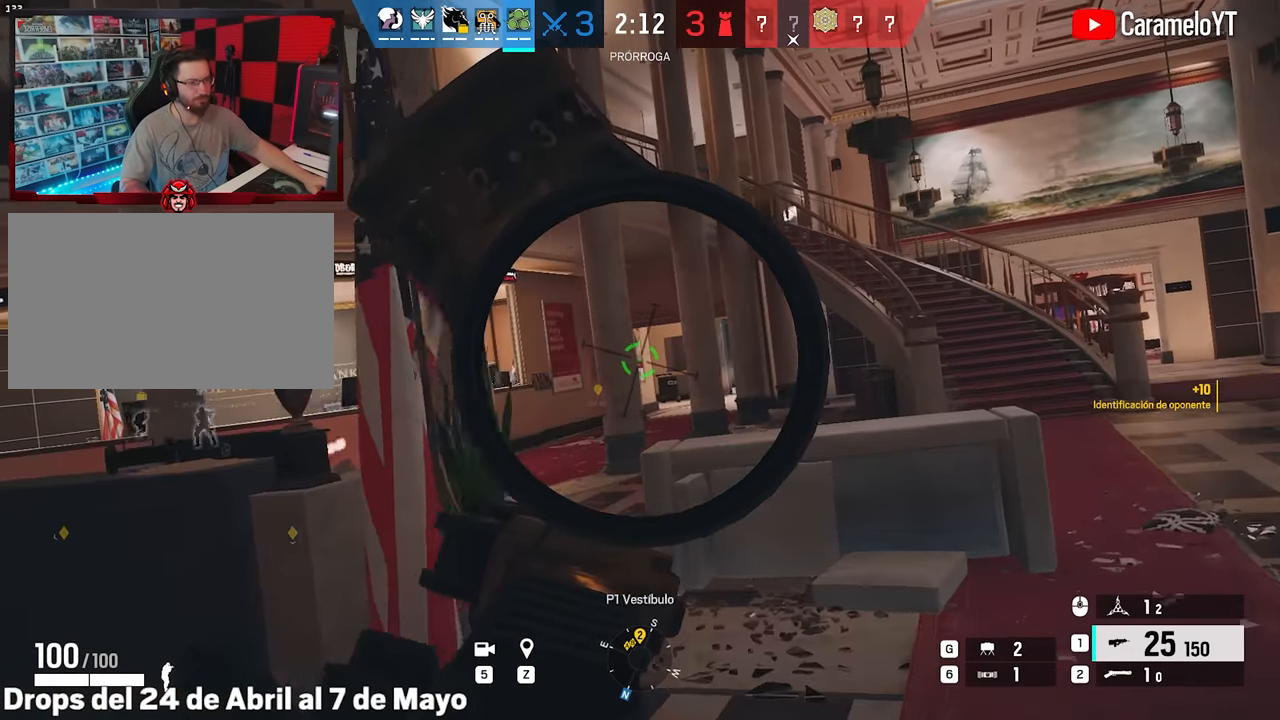
{"keys": ["d", "shift", "w"], "mouse": [], "events": [[350, "mouse_right", "up"], [350, "shift", "down"]]}
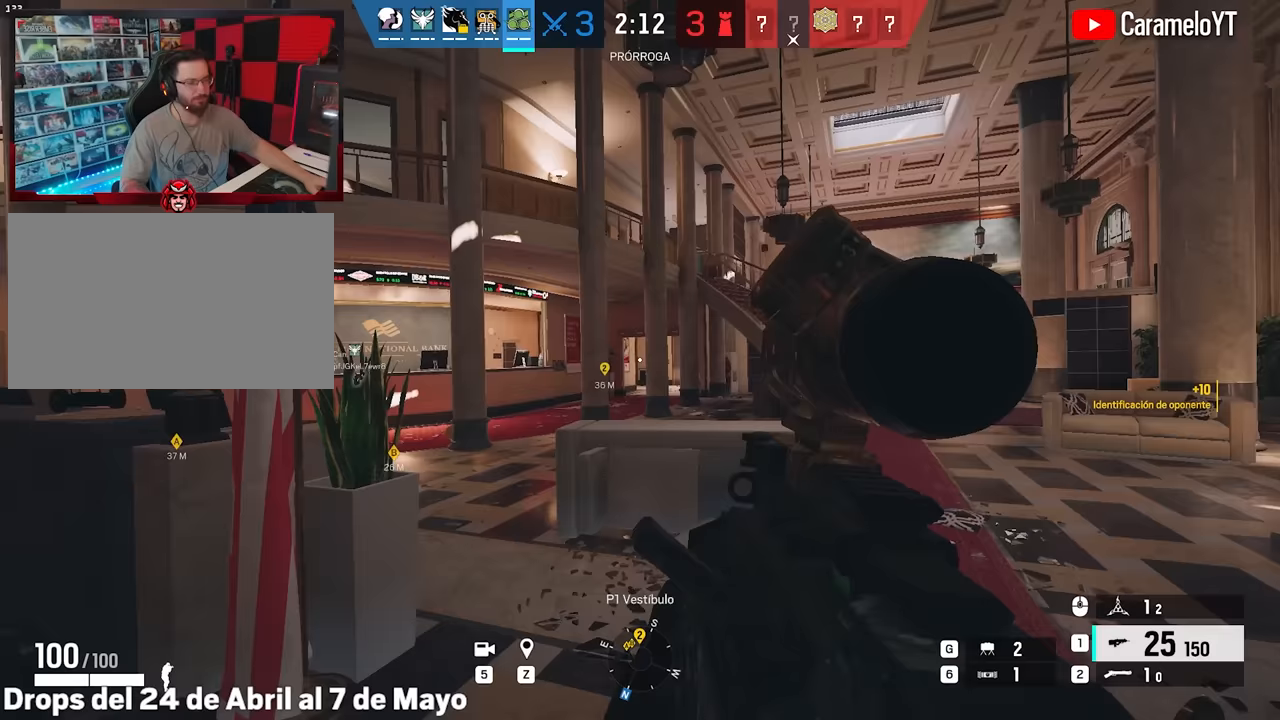
{"keys": ["d", "shift", "w"], "mouse": [], "events": []}
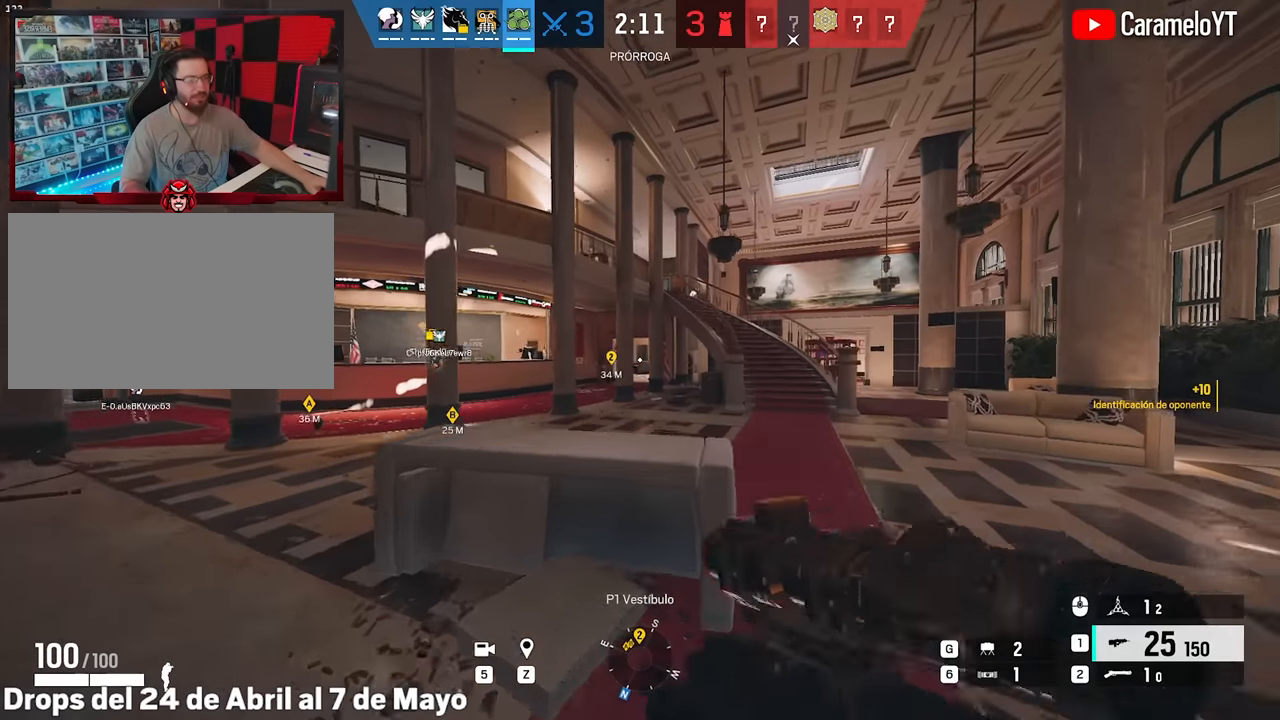
{"keys": ["d", "shift", "w"], "mouse": [], "events": []}
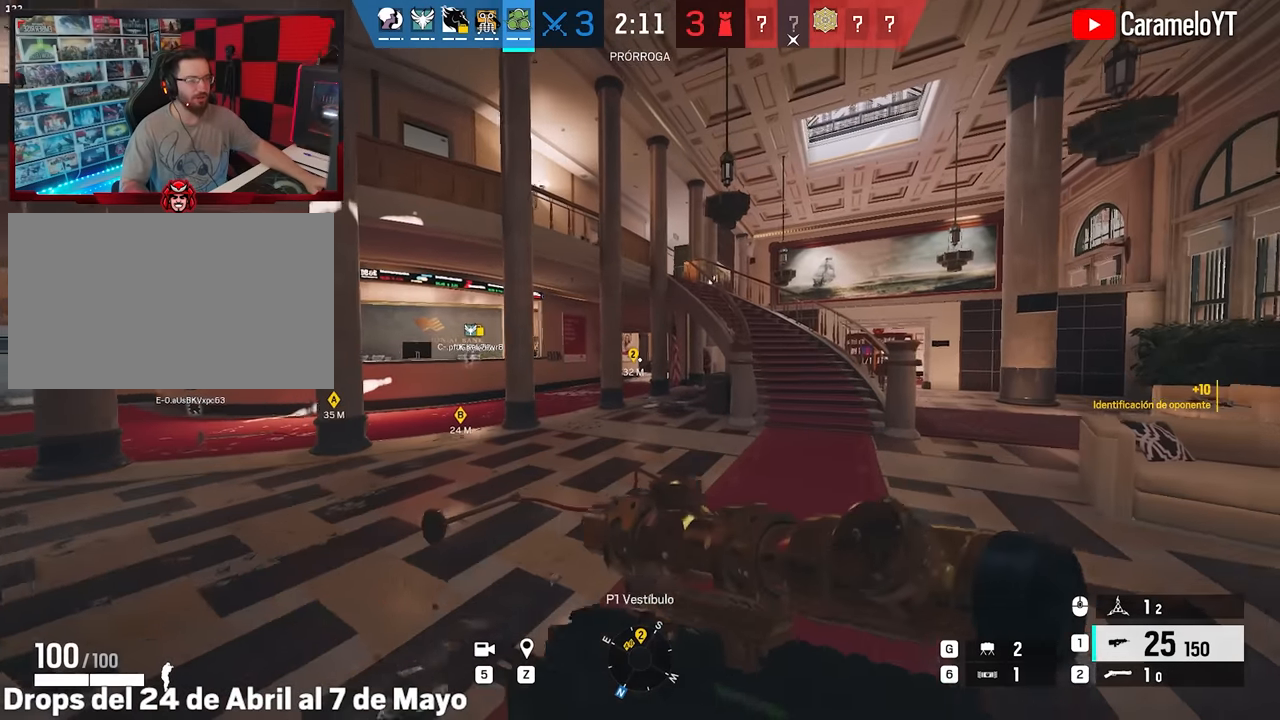
{"keys": ["d", "shift", "w"], "mouse": [], "events": []}
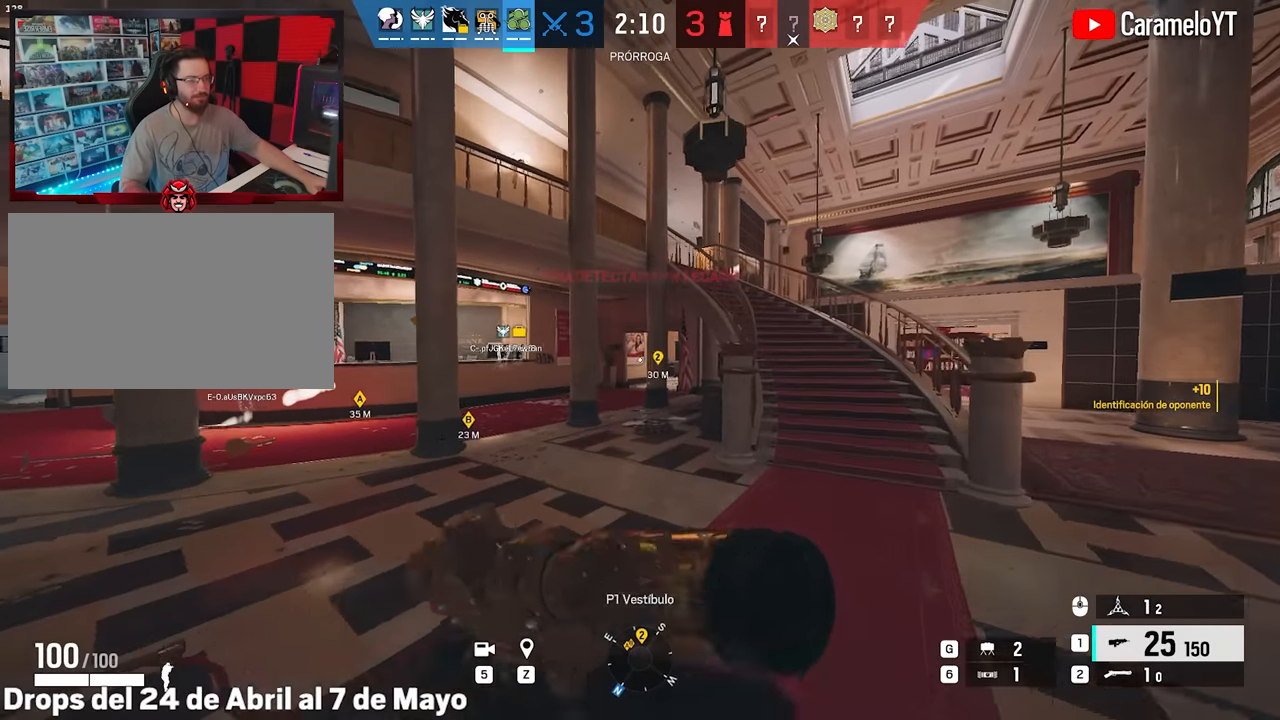
{"keys": ["shift", "w"], "mouse": [], "events": [[417, "d", "up"]]}
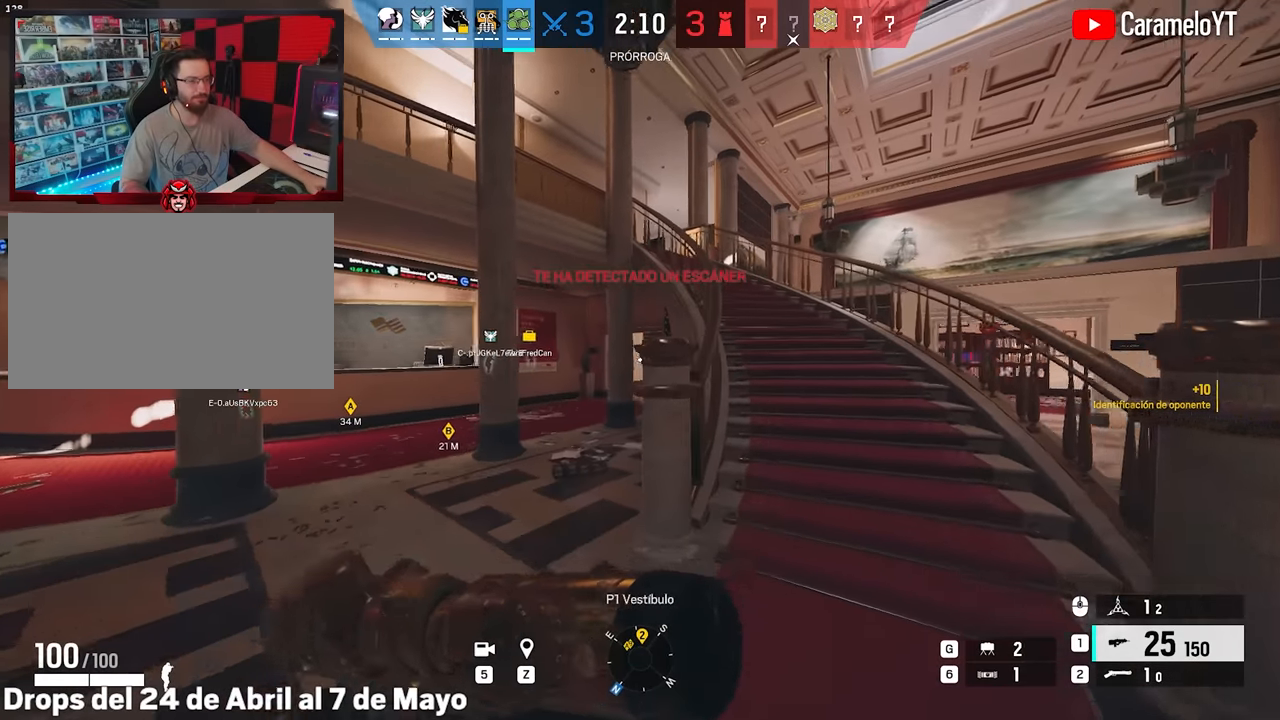
{"keys": ["a", "w"], "mouse": ["right"], "events": [[200, "mouse_right", "down"], [250, "a", "down"], [383, "shift", "up"]]}
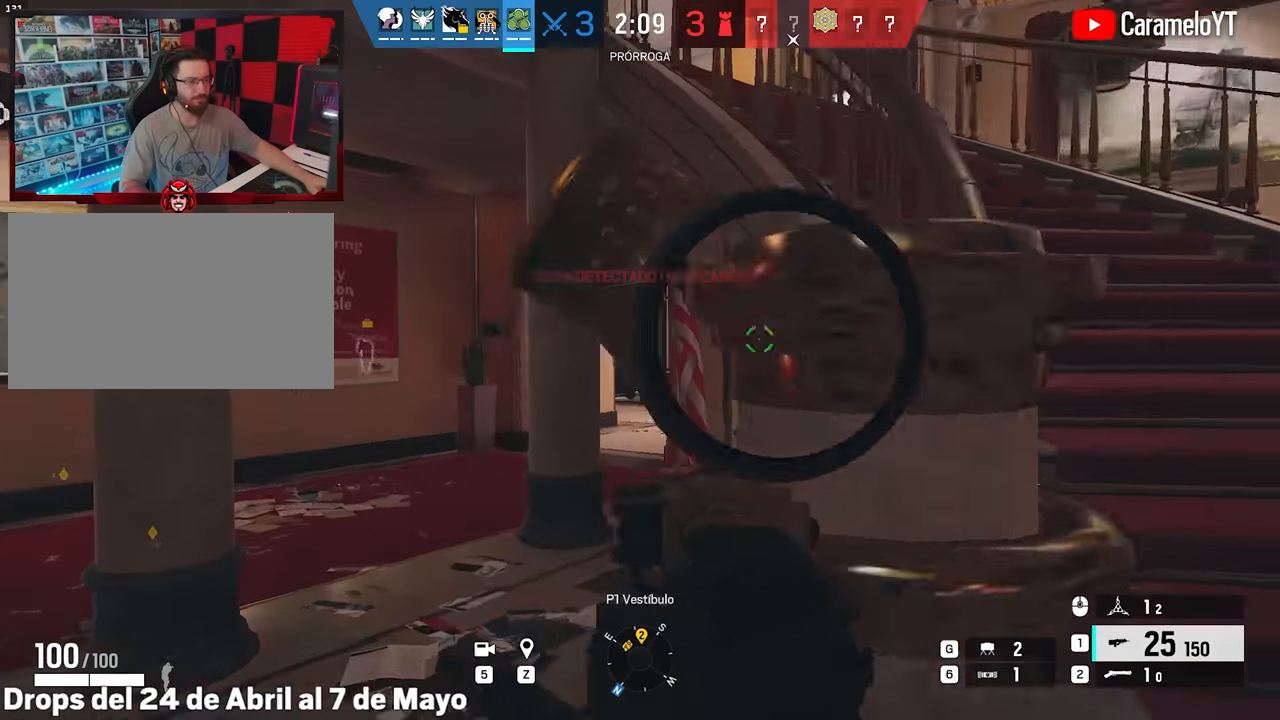
{"keys": ["w"], "mouse": ["right"], "events": [[33, "e", "down"], [67, "e", "up"], [217, "a", "up"]]}